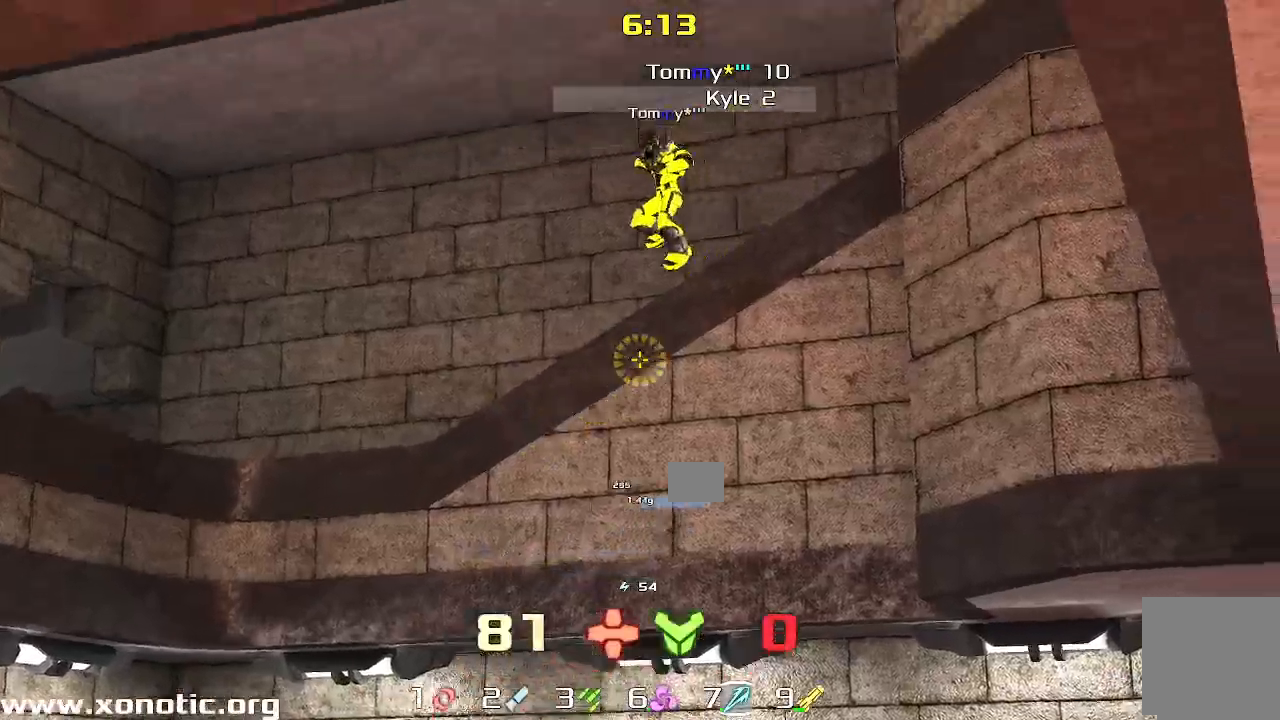
Gameplay with keyboard; each line is a JSON object with the keys held at the frame after it. "events" lists presses ("down") and releases ("up") of "down", "left", "right" and "up" between this image and that frame as [ms after this image, input, new state], when the widget could be followed in between. No other keys are recorded. Mouse input is not recorded. Not read: other_keys.
{"keys": ["right"], "events": [[400, "up", "up"]]}
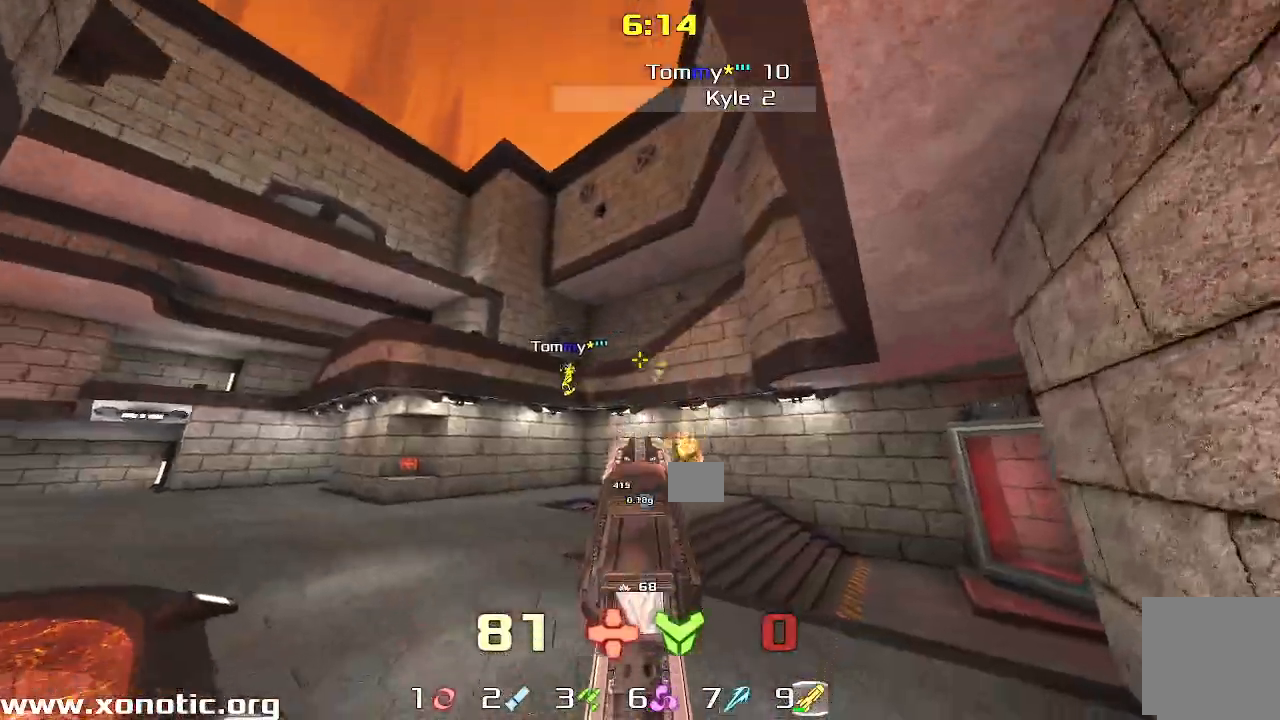
{"keys": ["right"], "events": []}
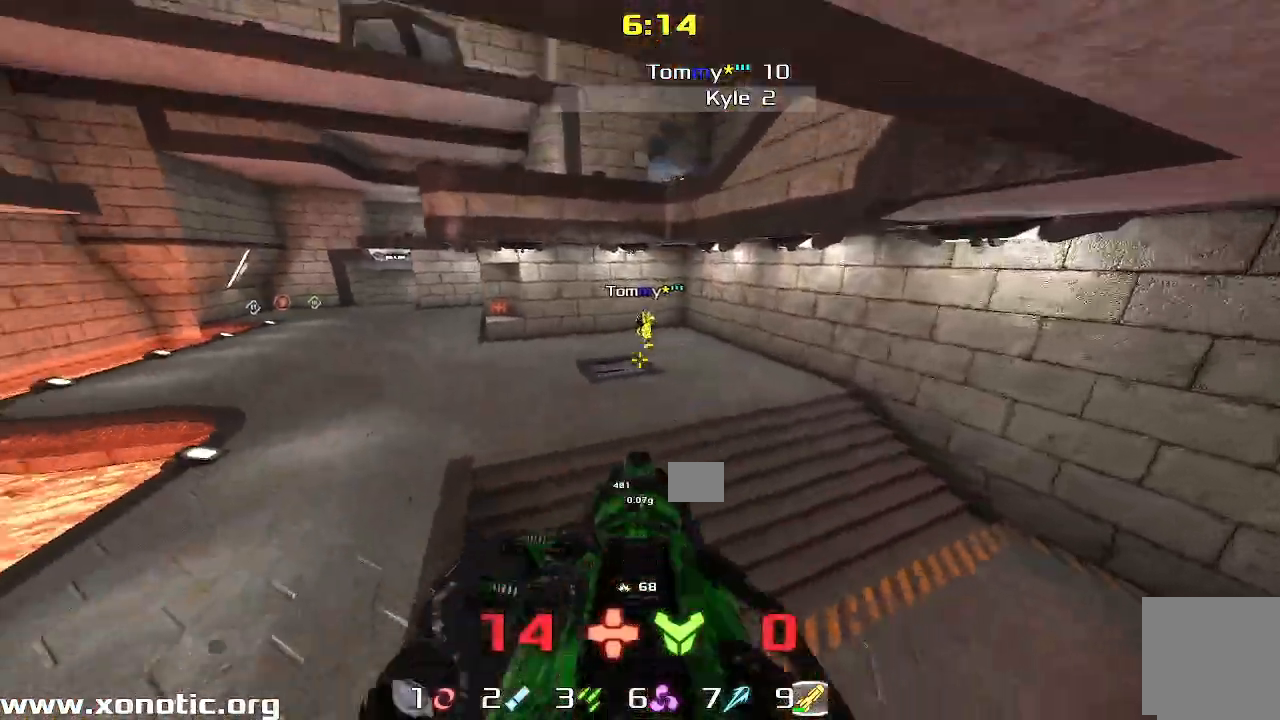
{"keys": ["right", "up"], "events": [[50, "down", "down"], [217, "down", "up"], [300, "up", "down"]]}
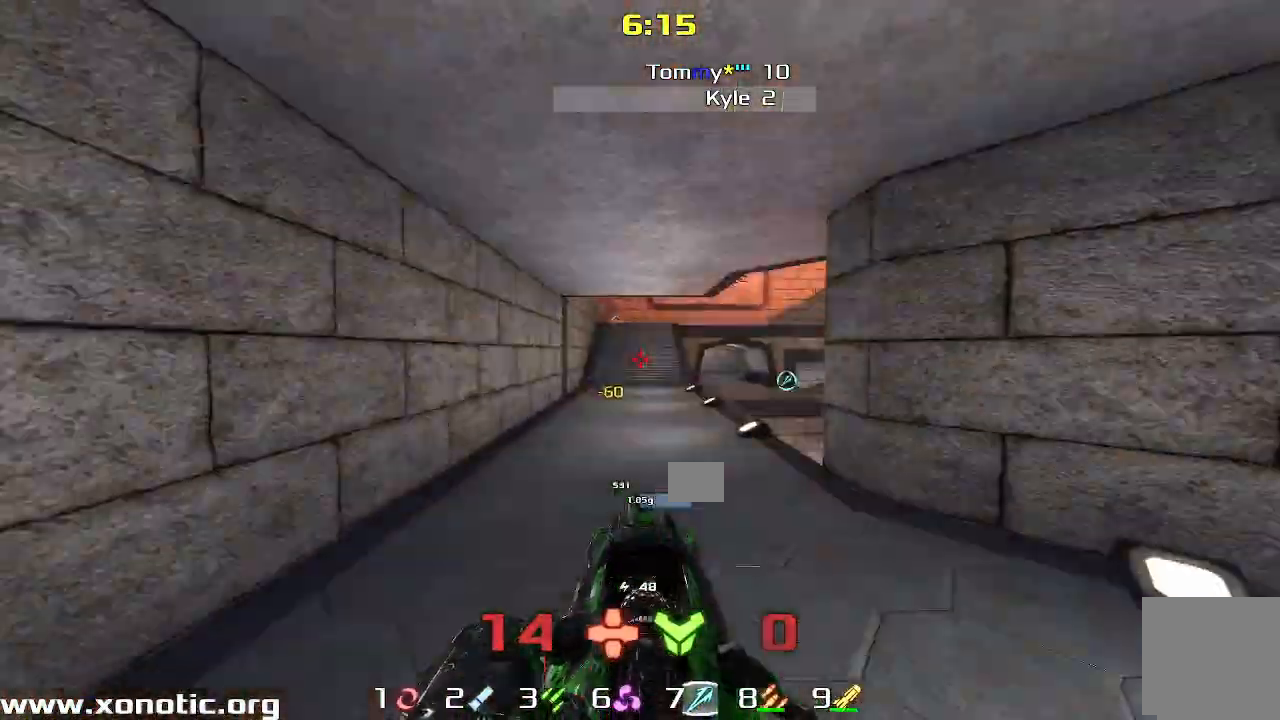
{"keys": ["left"]}
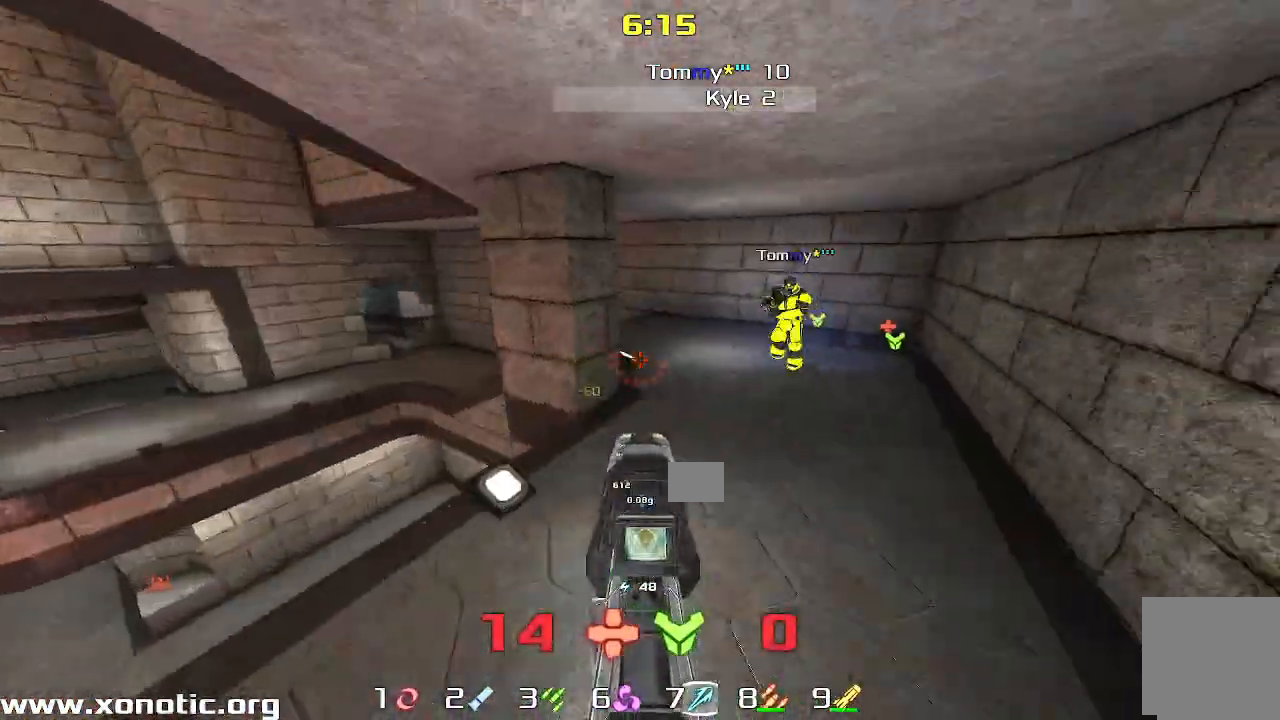
{"keys": ["left"], "events": [[83, "down", "down"], [450, "down", "up"]]}